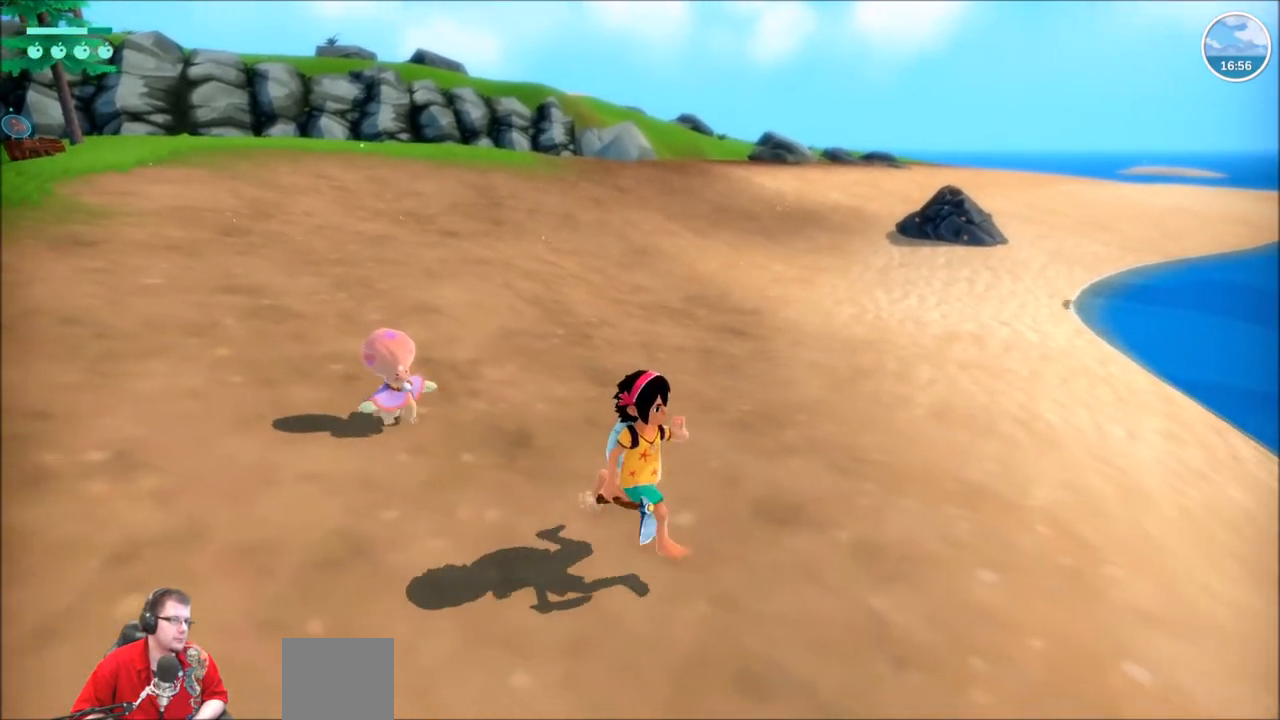
Gameplay with a controller (Xbox layout); each line is a JSON object with the inputs held at the frame after it. "events" lists button and stick changes between this image and that frame as [ms after this image, input, new state], when the widget could be followed in between. Not read: L3 R3.
{"buttons": [], "left_stick": "down-right", "right_stick": "center", "events": [[67, "right_stick", "up"], [367, "right_stick", "center"]]}
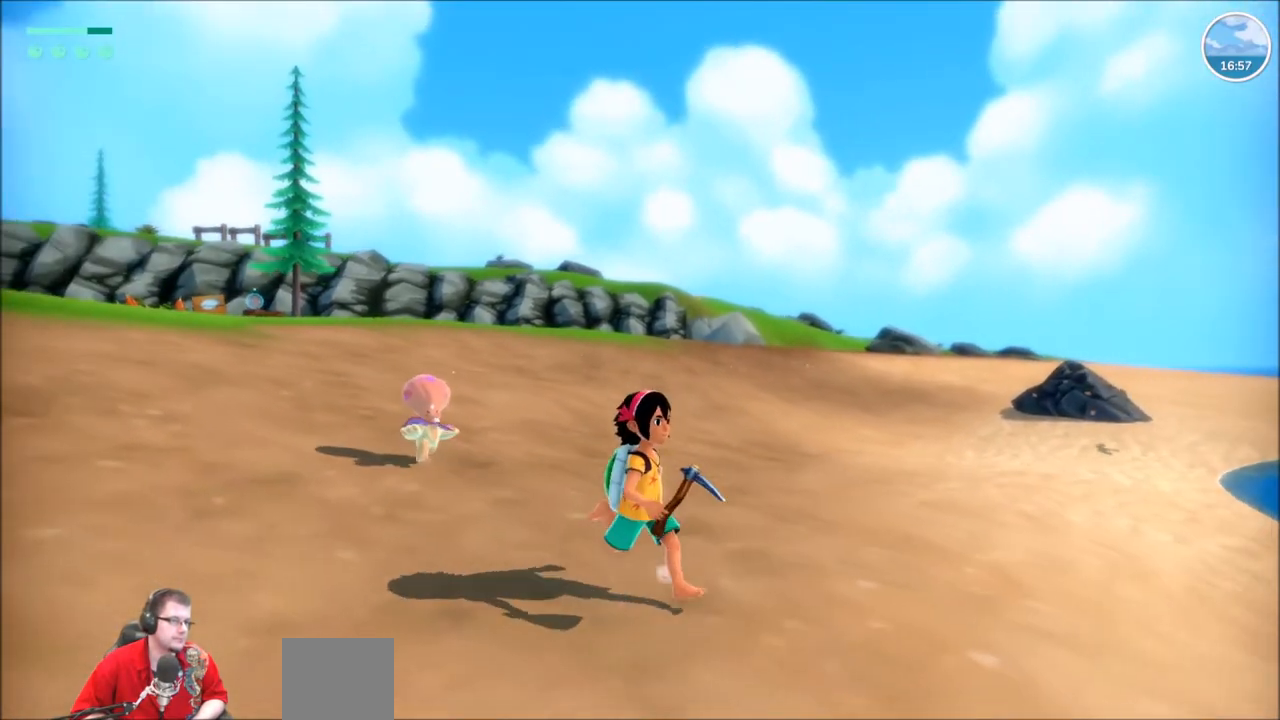
{"buttons": [], "left_stick": "center", "right_stick": "center", "events": [[200, "right_stick", "left"], [400, "right_stick", "center"], [500, "left_stick", "center"]]}
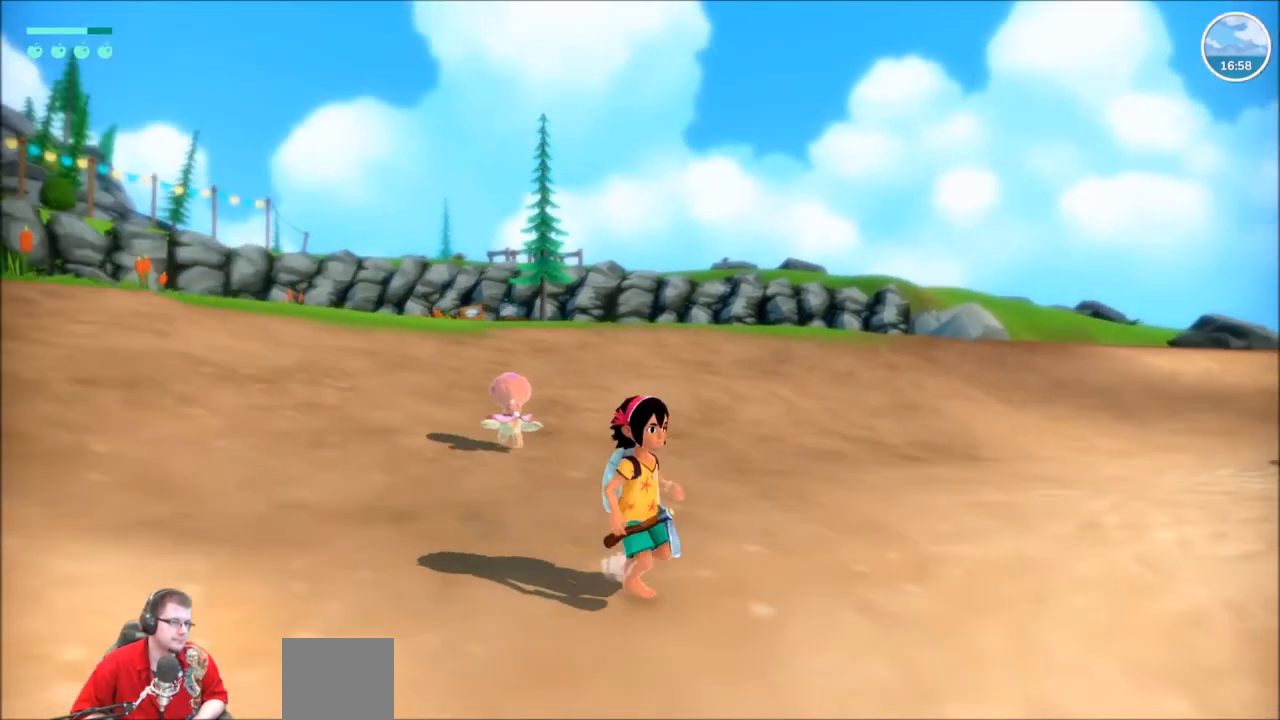
{"buttons": [], "left_stick": "center", "right_stick": "center", "events": []}
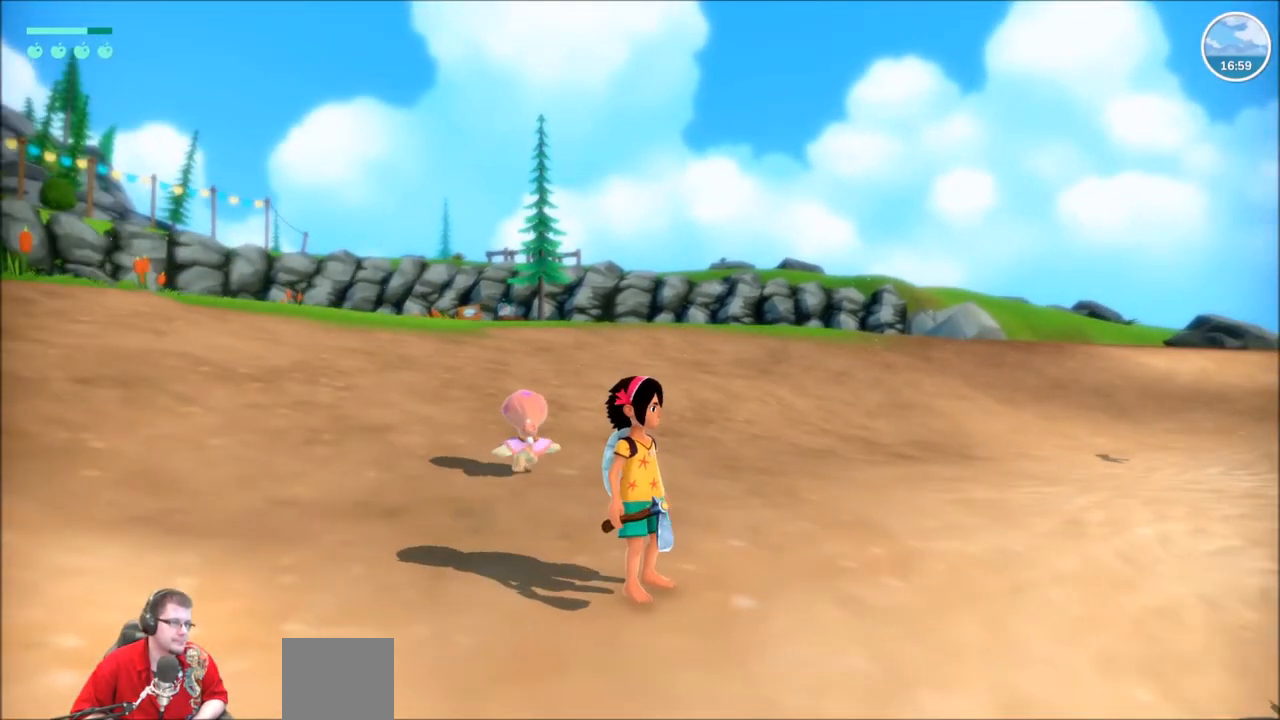
{"buttons": [], "left_stick": "down-right", "right_stick": "right", "events": [[167, "right_stick", "right"], [300, "left_stick", "down"], [367, "left_stick", "down-right"]]}
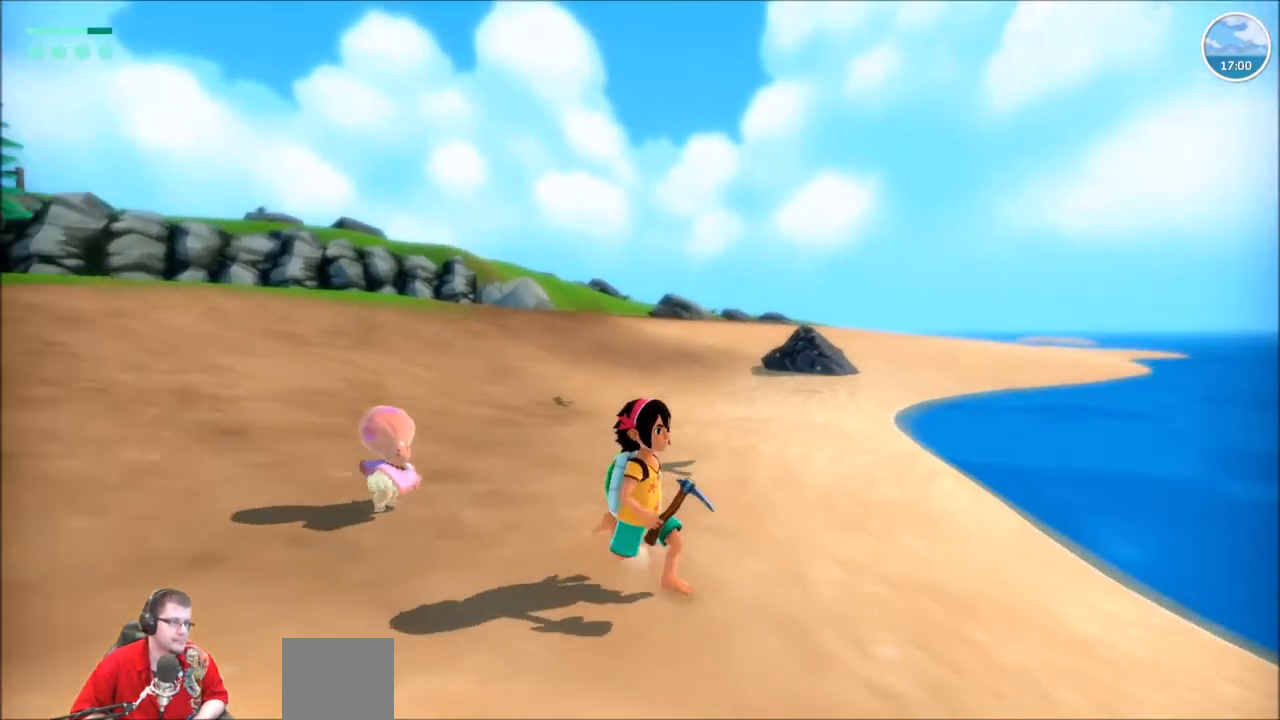
{"buttons": [], "left_stick": "up-right", "right_stick": "right", "events": [[267, "left_stick", "right"], [501, "left_stick", "up-right"]]}
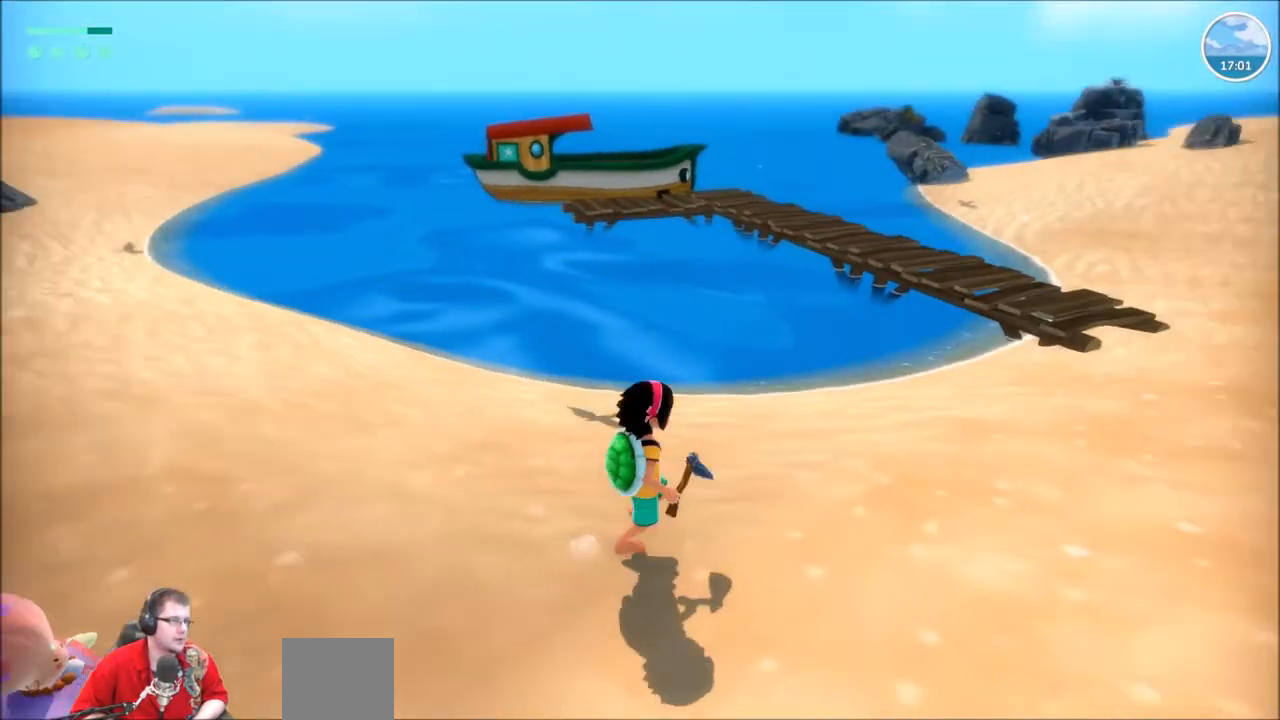
{"buttons": [], "left_stick": "up-right", "right_stick": "center", "events": [[33, "right_stick", "up-right"], [167, "right_stick", "center"]]}
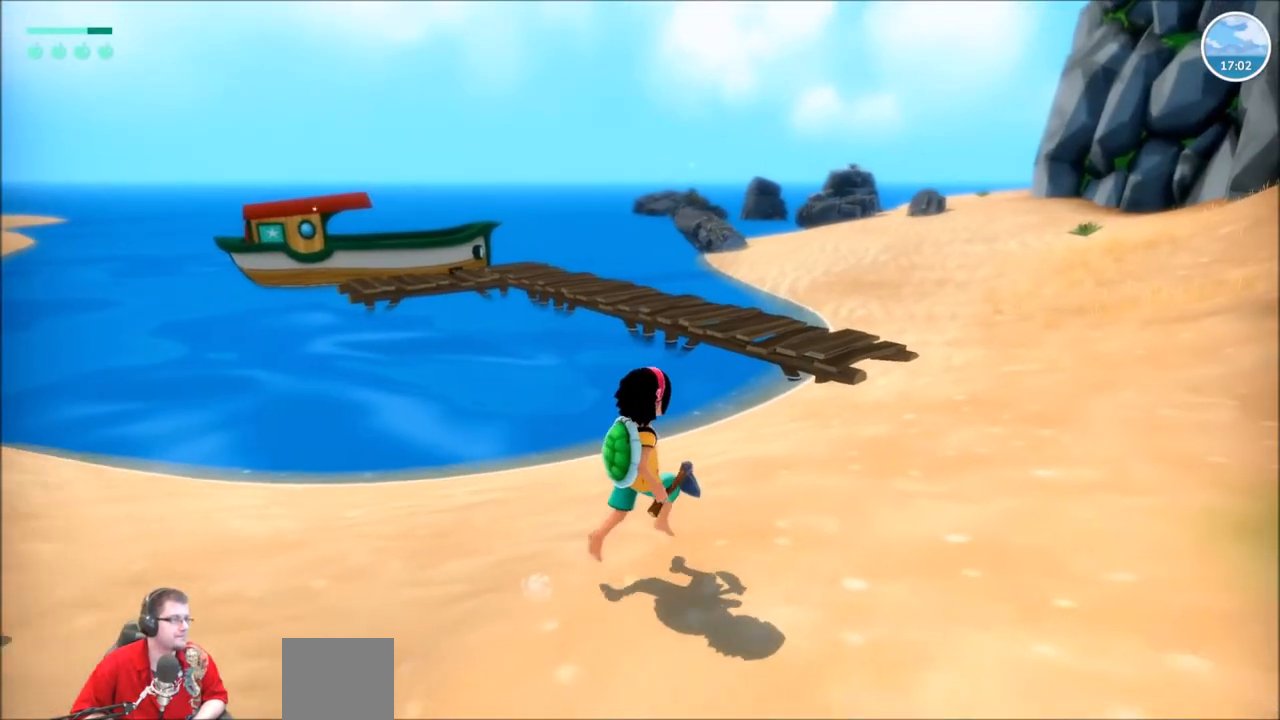
{"buttons": [], "left_stick": "up-right", "right_stick": "center", "events": []}
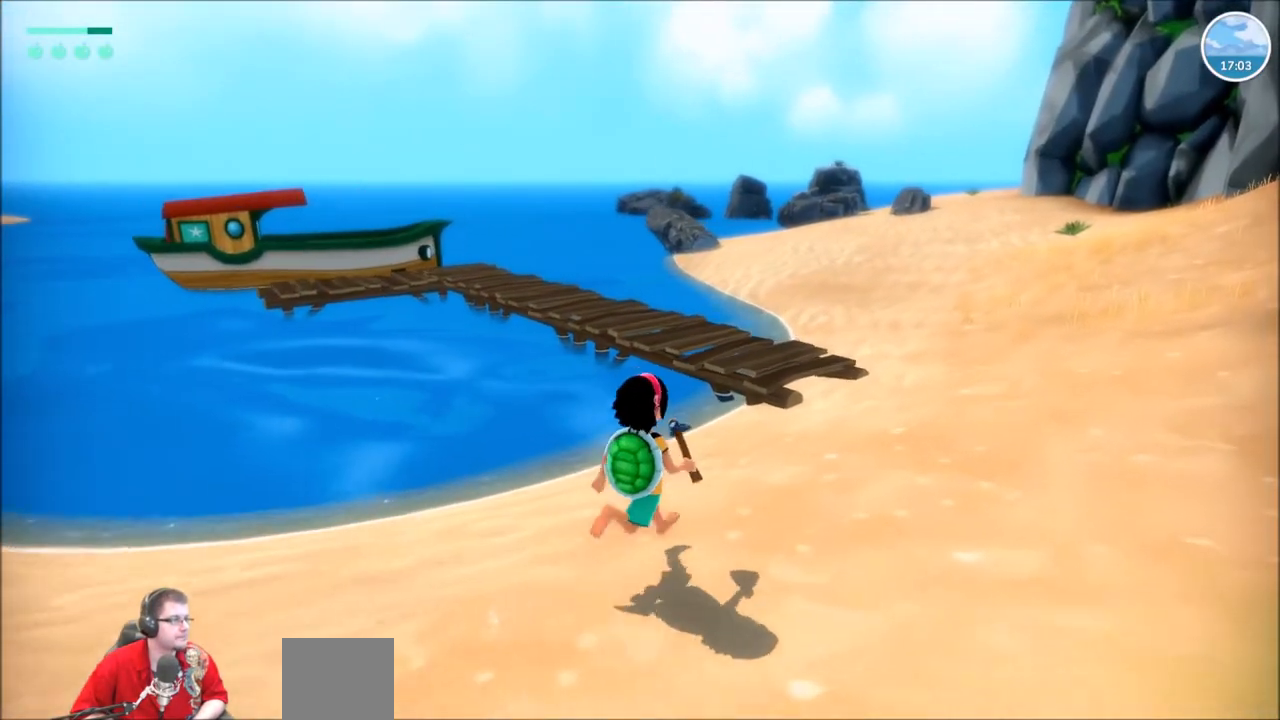
{"buttons": [], "left_stick": "up-right", "right_stick": "center", "events": []}
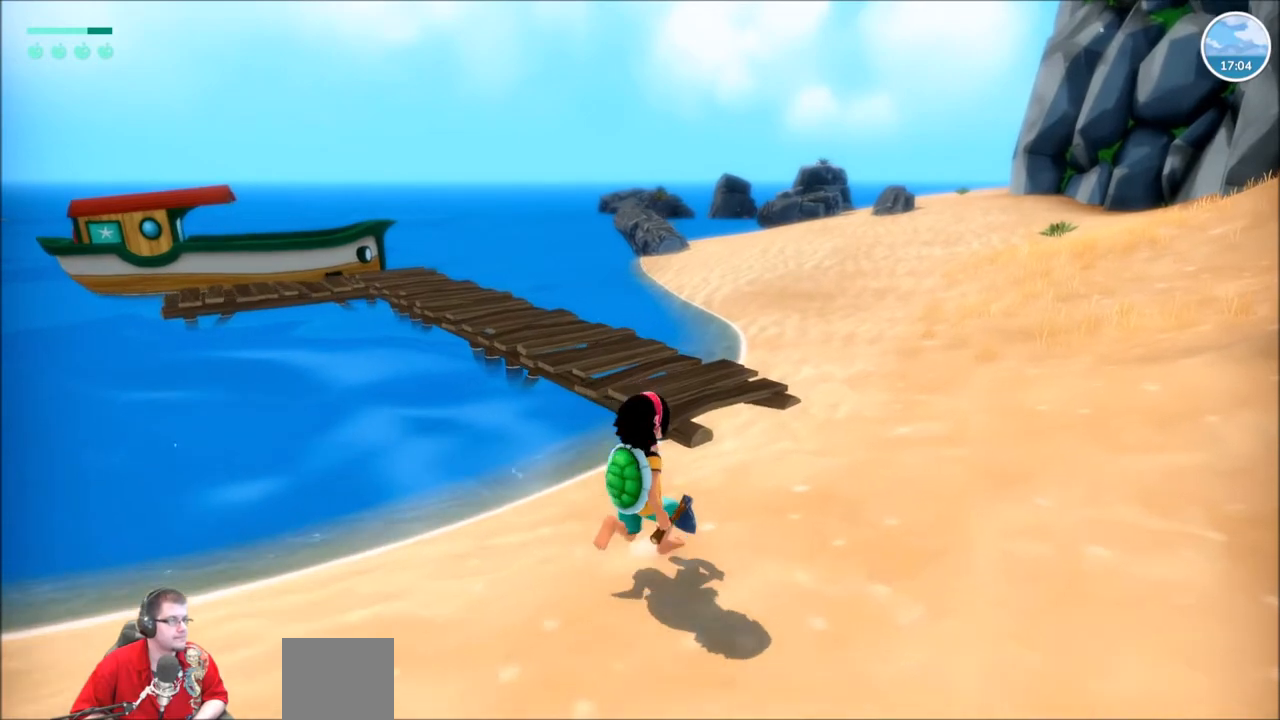
{"buttons": [], "left_stick": "up-right", "right_stick": "left", "events": [[501, "right_stick", "left"]]}
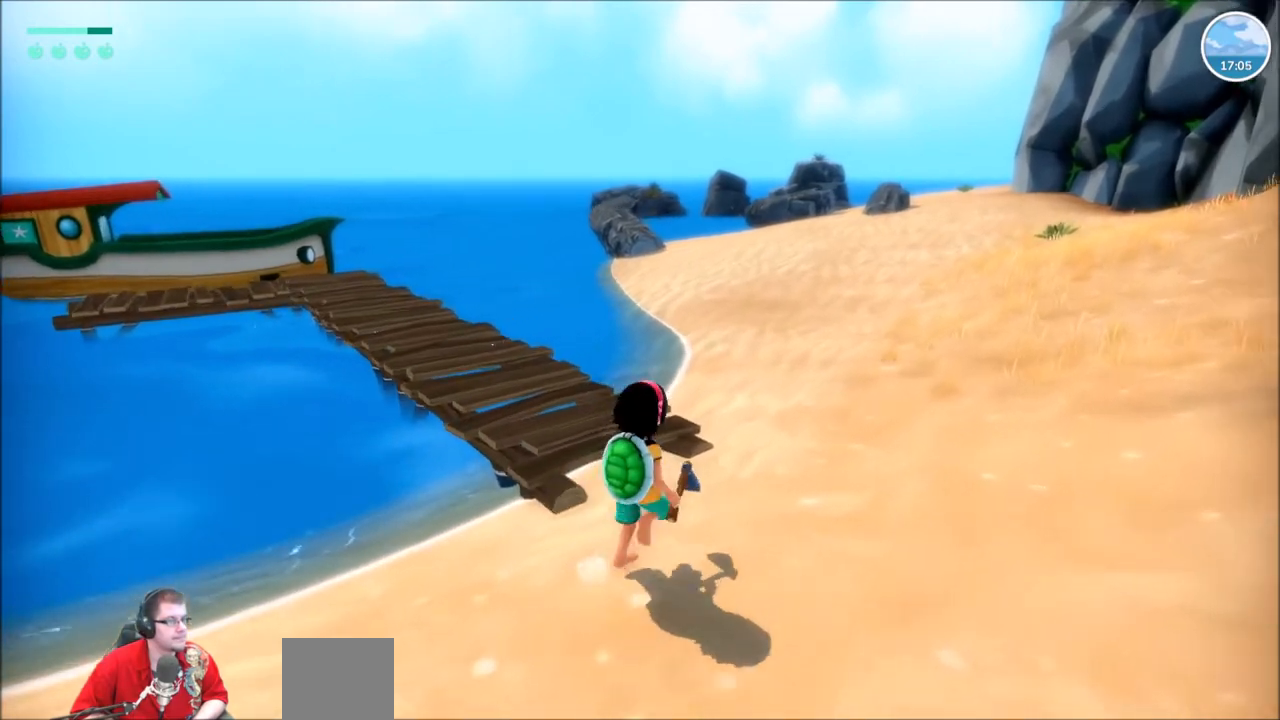
{"buttons": [], "left_stick": "up", "right_stick": "center", "events": [[33, "left_stick", "up"], [467, "right_stick", "center"]]}
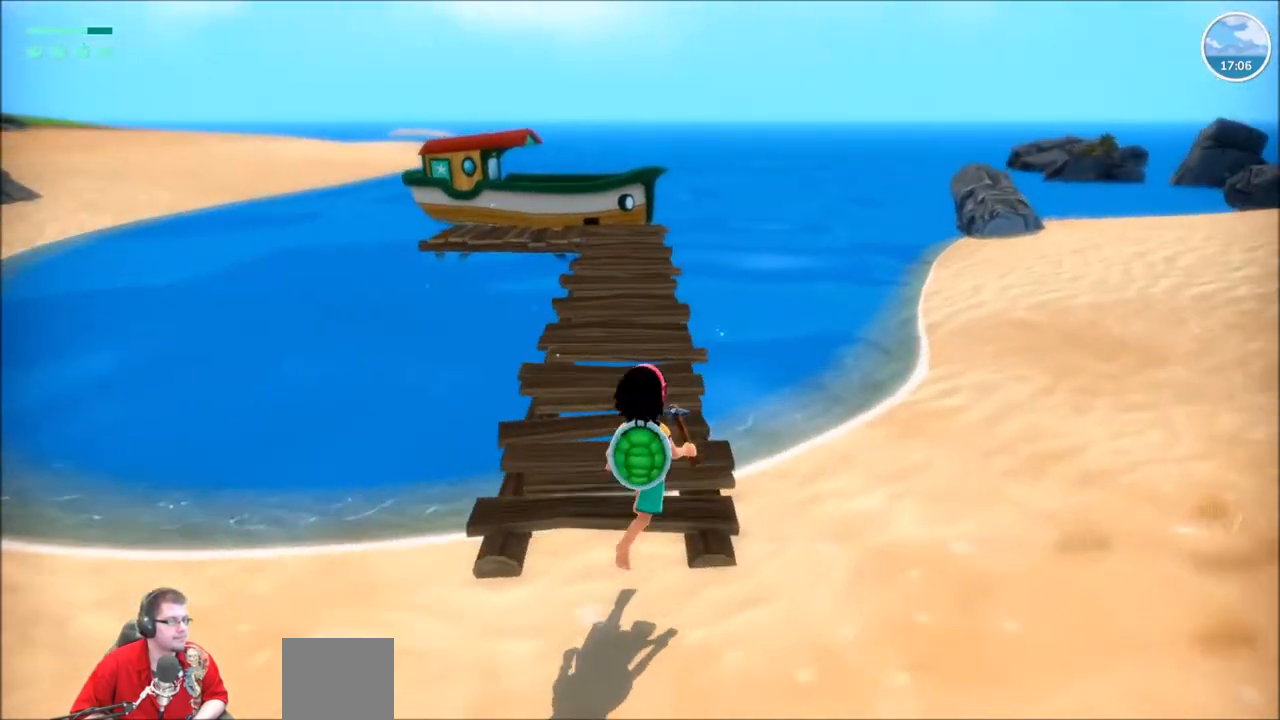
{"buttons": ["R2"], "left_stick": "up", "right_stick": "center", "events": [[467, "R2", "down"]]}
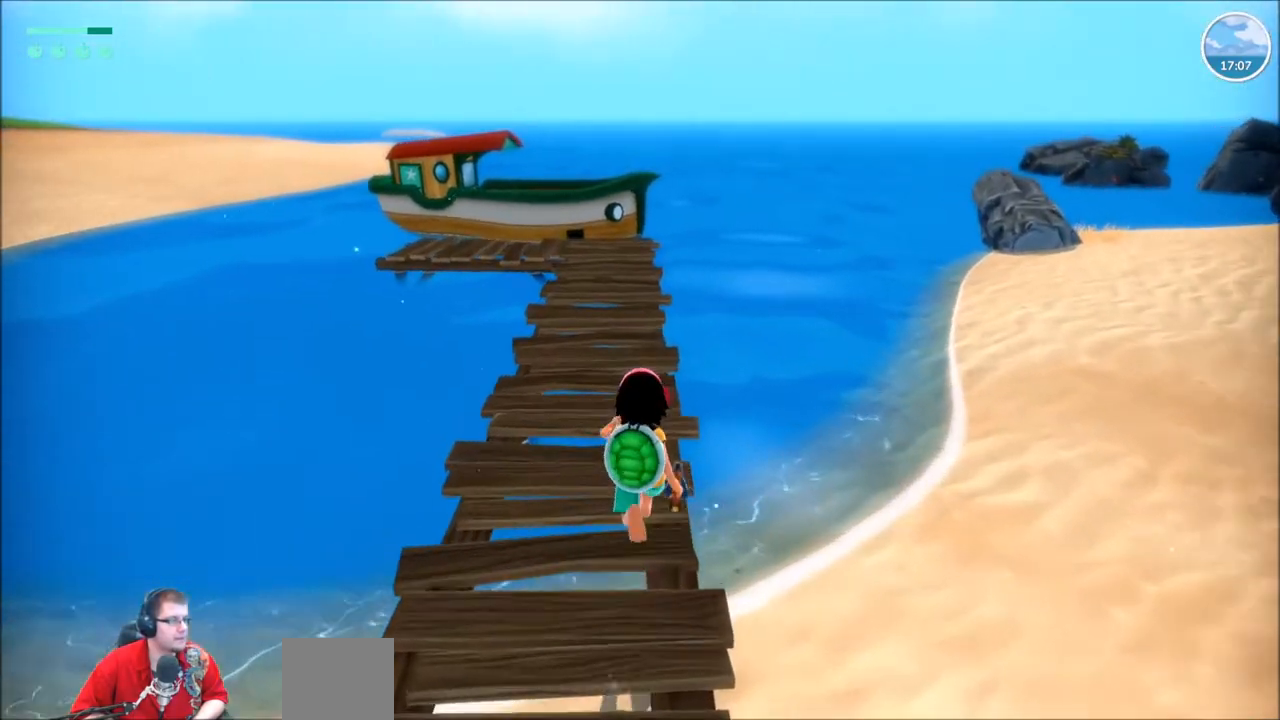
{"buttons": ["R2"], "left_stick": "up", "right_stick": "center", "events": []}
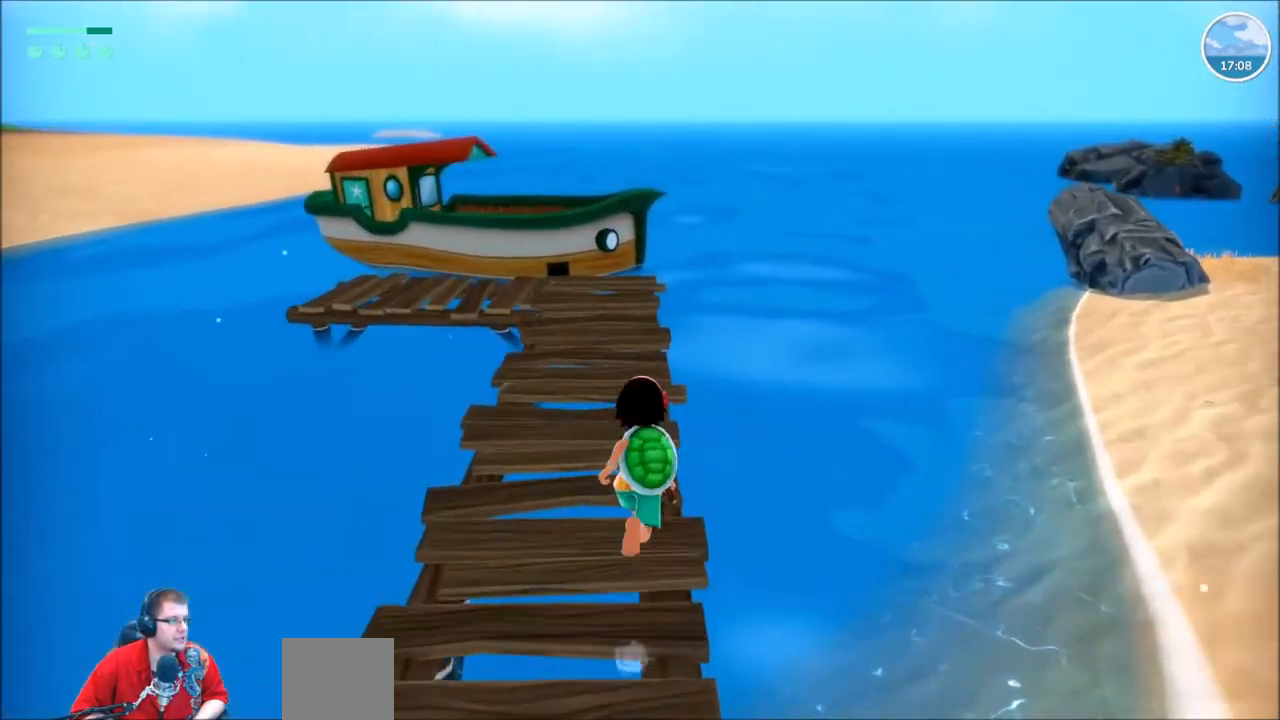
{"buttons": ["R2"], "left_stick": "up", "right_stick": "center", "events": [[167, "right_stick", "down-left"], [334, "right_stick", "center"]]}
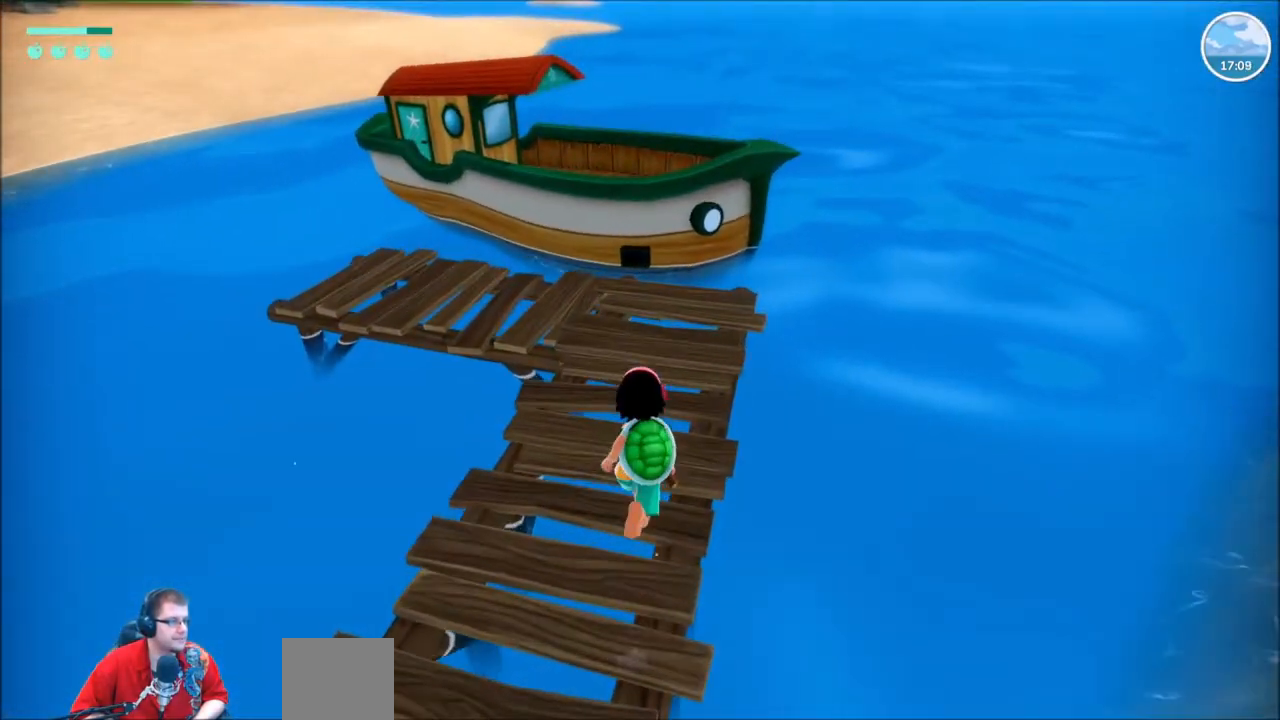
{"buttons": [], "left_stick": "up", "right_stick": "center", "events": [[200, "R2", "up"]]}
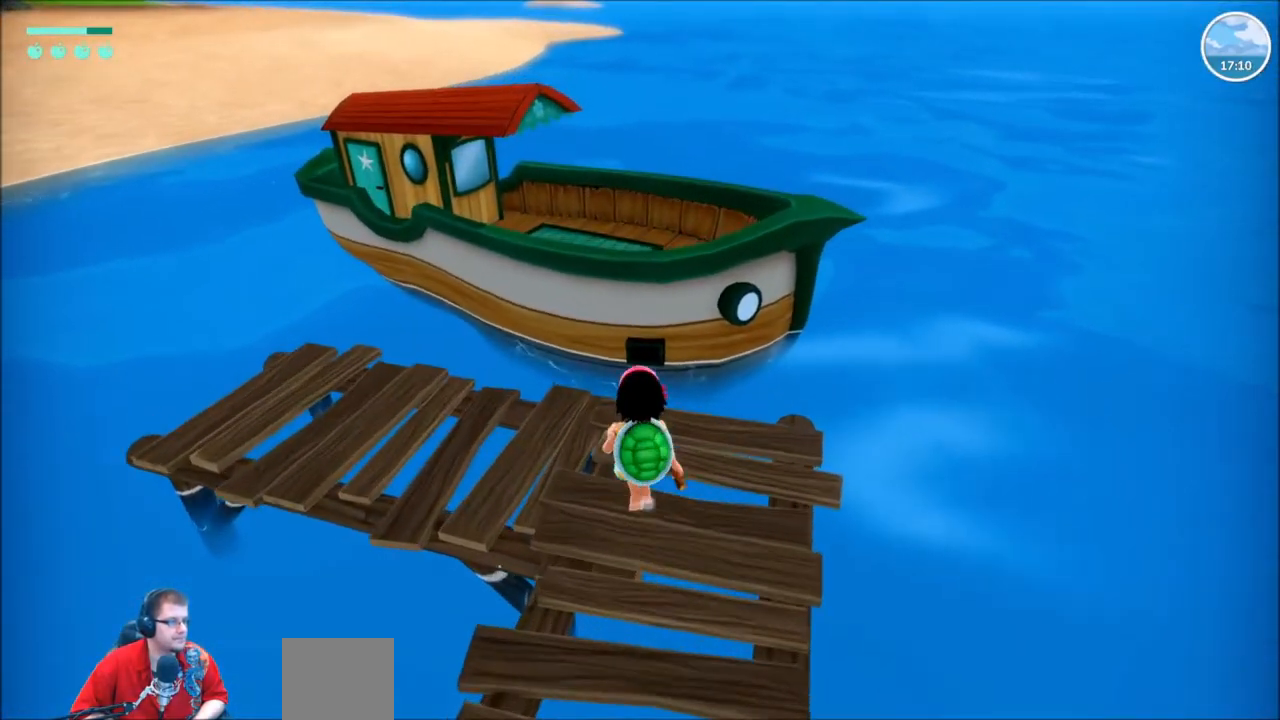
{"buttons": ["A"], "left_stick": "up", "right_stick": "center", "events": [[267, "A", "down"]]}
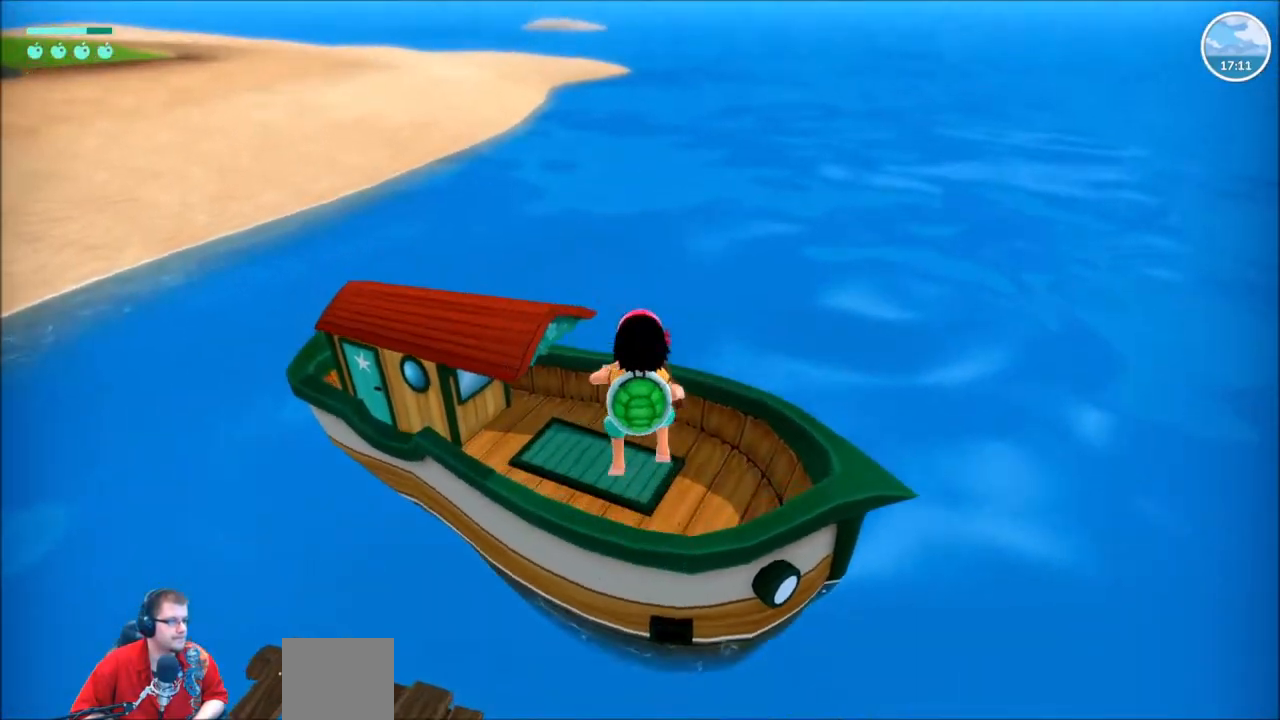
{"buttons": [], "left_stick": "up-left", "right_stick": "left", "events": [[133, "A", "up"], [333, "left_stick", "up-left"], [367, "right_stick", "left"]]}
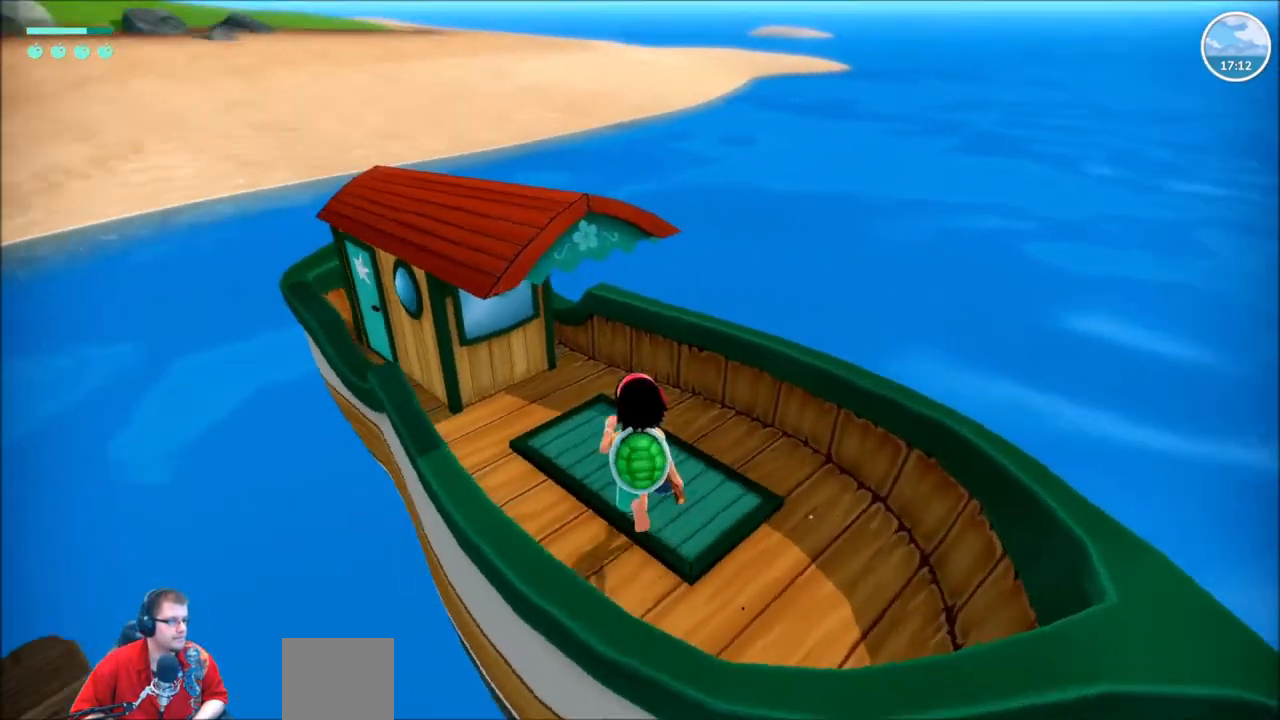
{"buttons": [], "left_stick": "center", "right_stick": "center", "events": [[67, "right_stick", "center"], [301, "left_stick", "up"], [434, "left_stick", "center"]]}
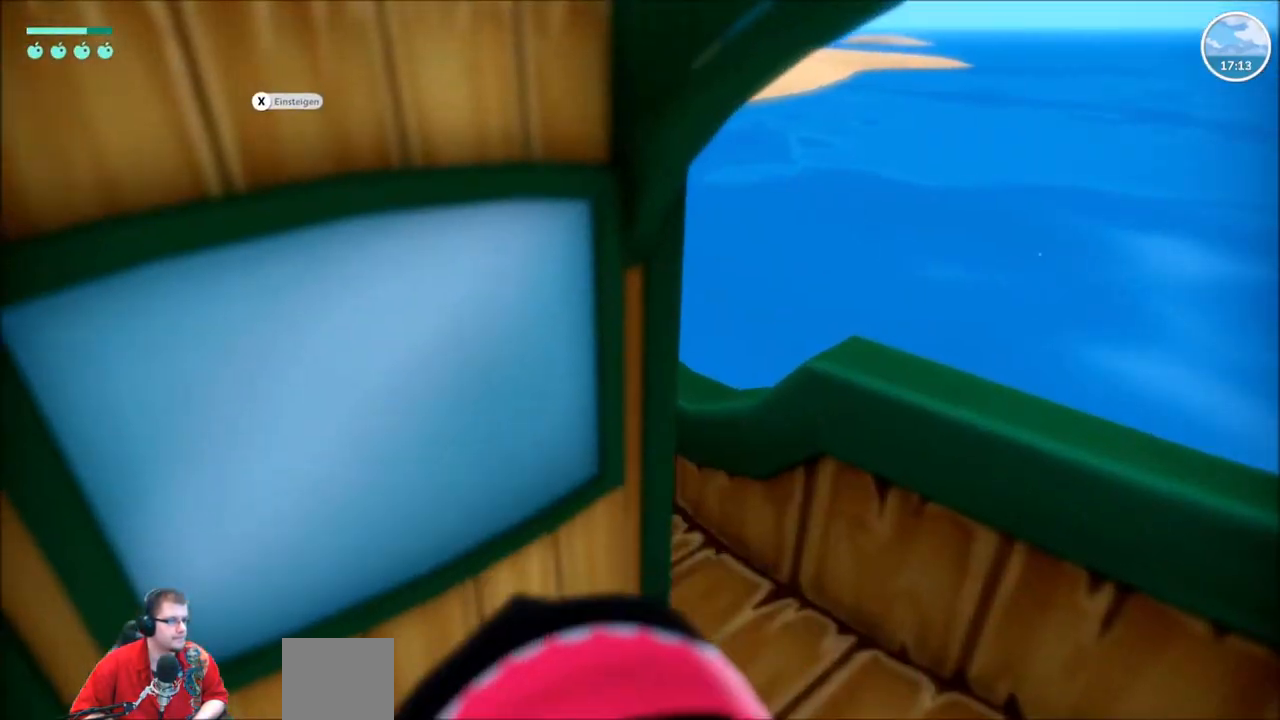
{"buttons": [], "left_stick": "center", "right_stick": "center", "events": [[400, "X", "down"], [500, "X", "up"]]}
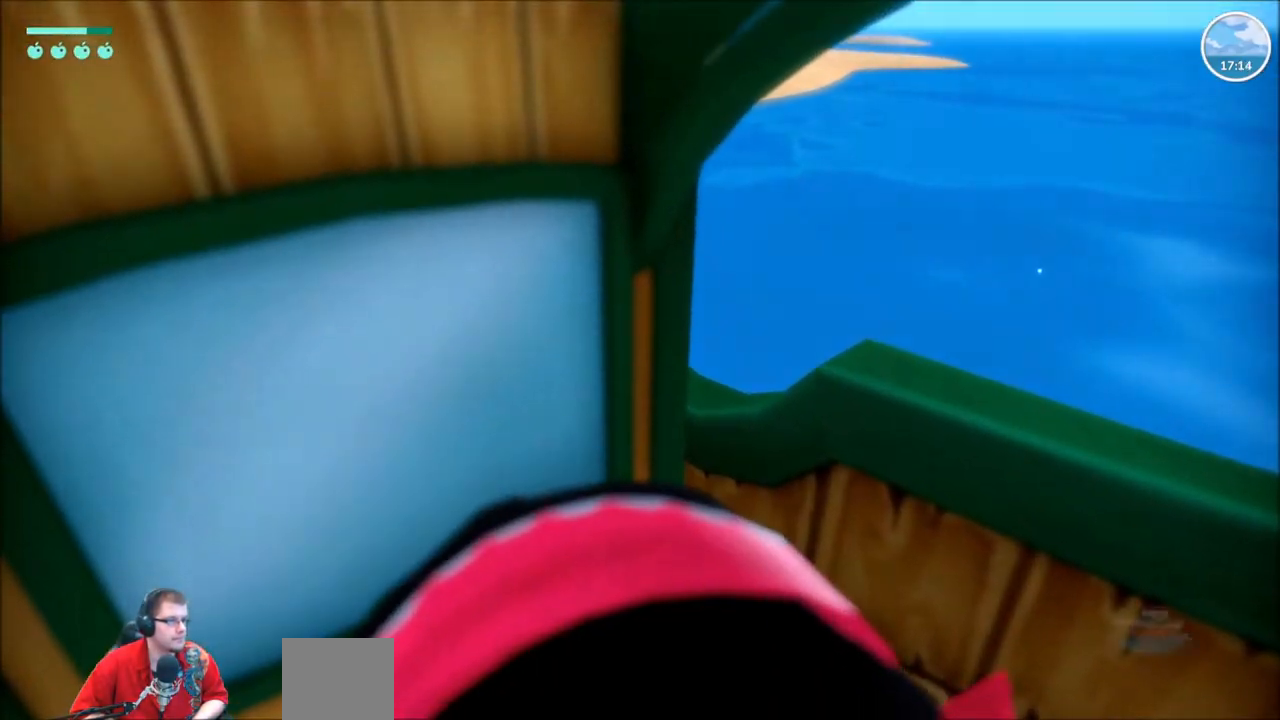
{"buttons": [], "left_stick": "center", "right_stick": "center", "events": []}
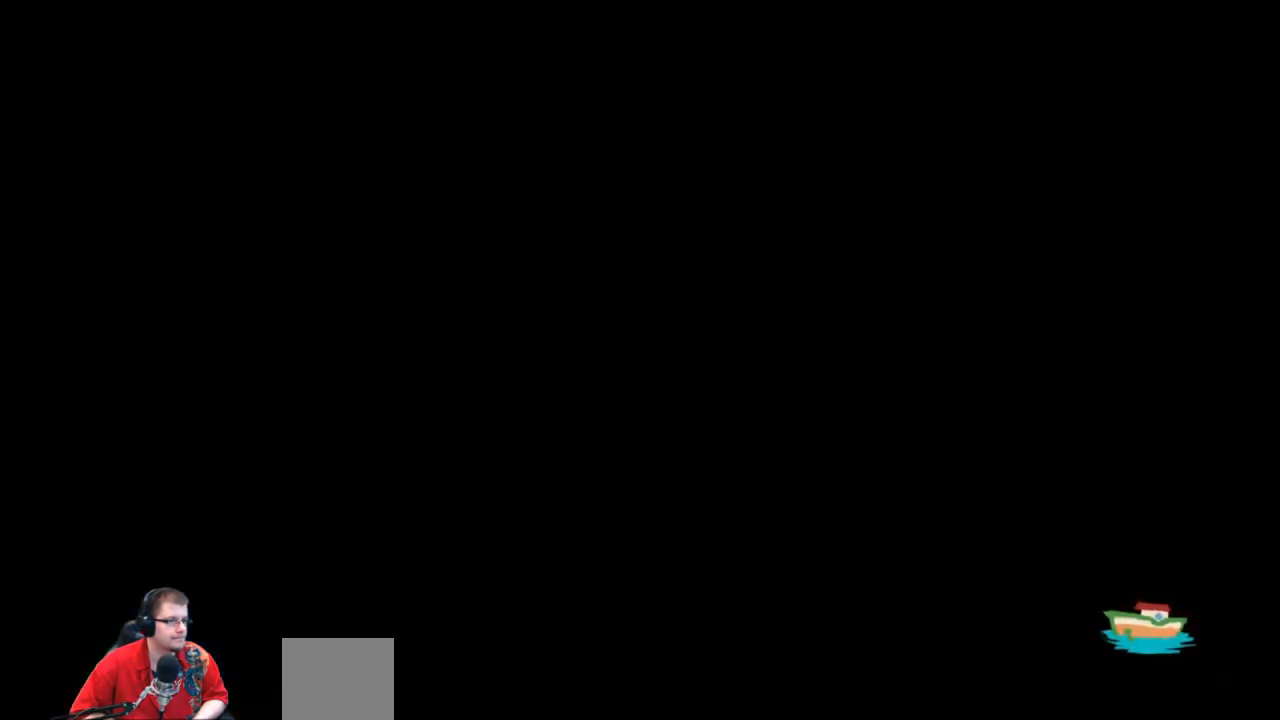
{"buttons": [], "left_stick": "center", "right_stick": "center", "events": []}
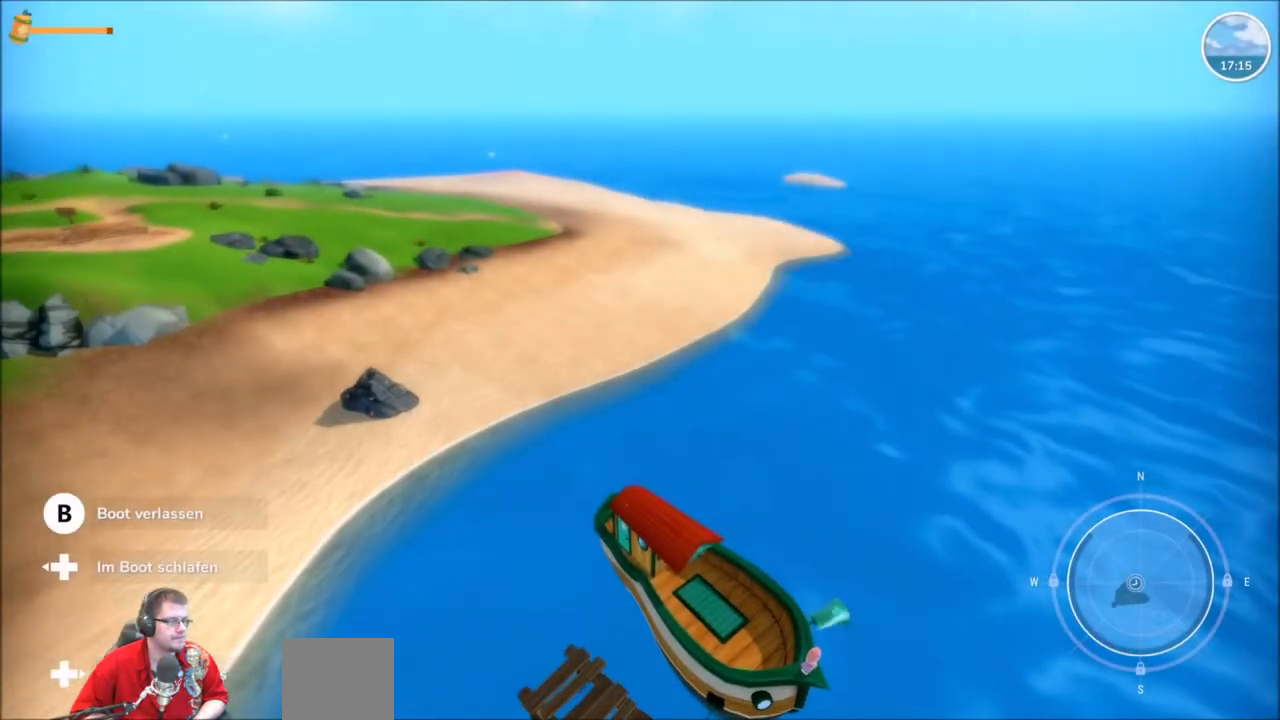
{"buttons": ["DPAD_DOWN"], "left_stick": "center", "right_stick": "center", "events": [[434, "DPAD_DOWN", "down"]]}
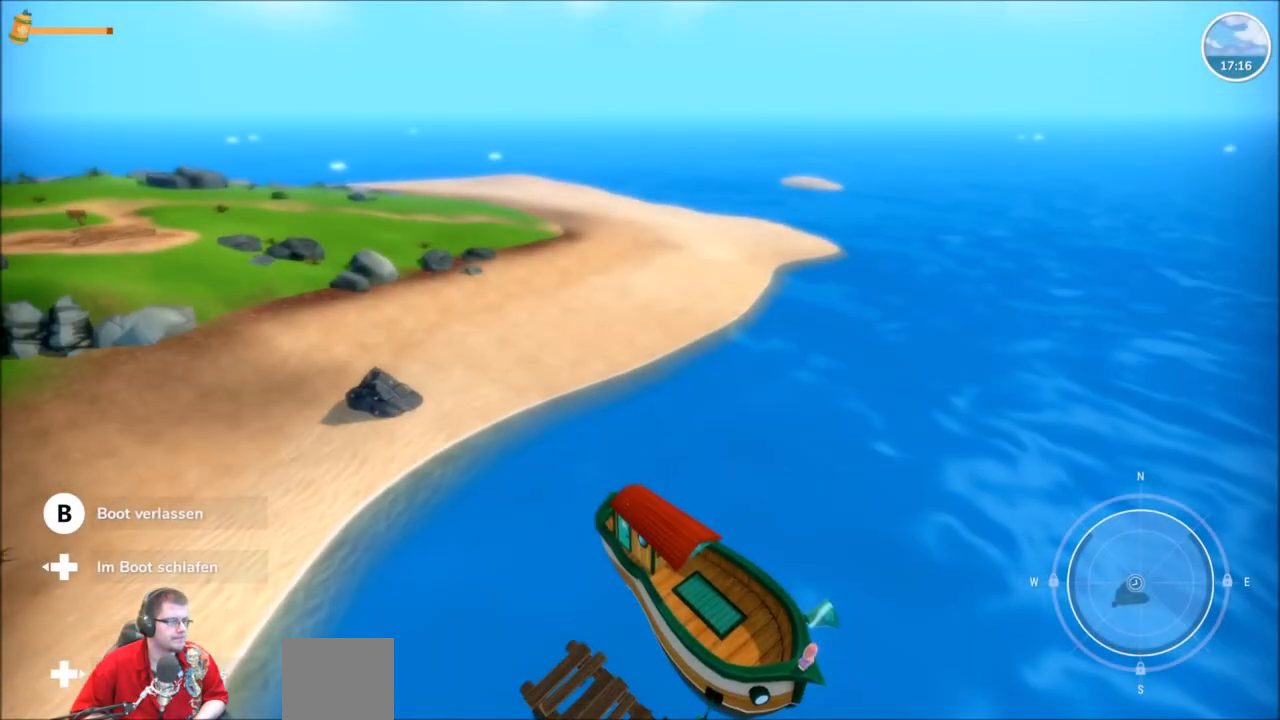
{"buttons": [], "left_stick": "center", "right_stick": "center", "events": [[100, "DPAD_DOWN", "up"]]}
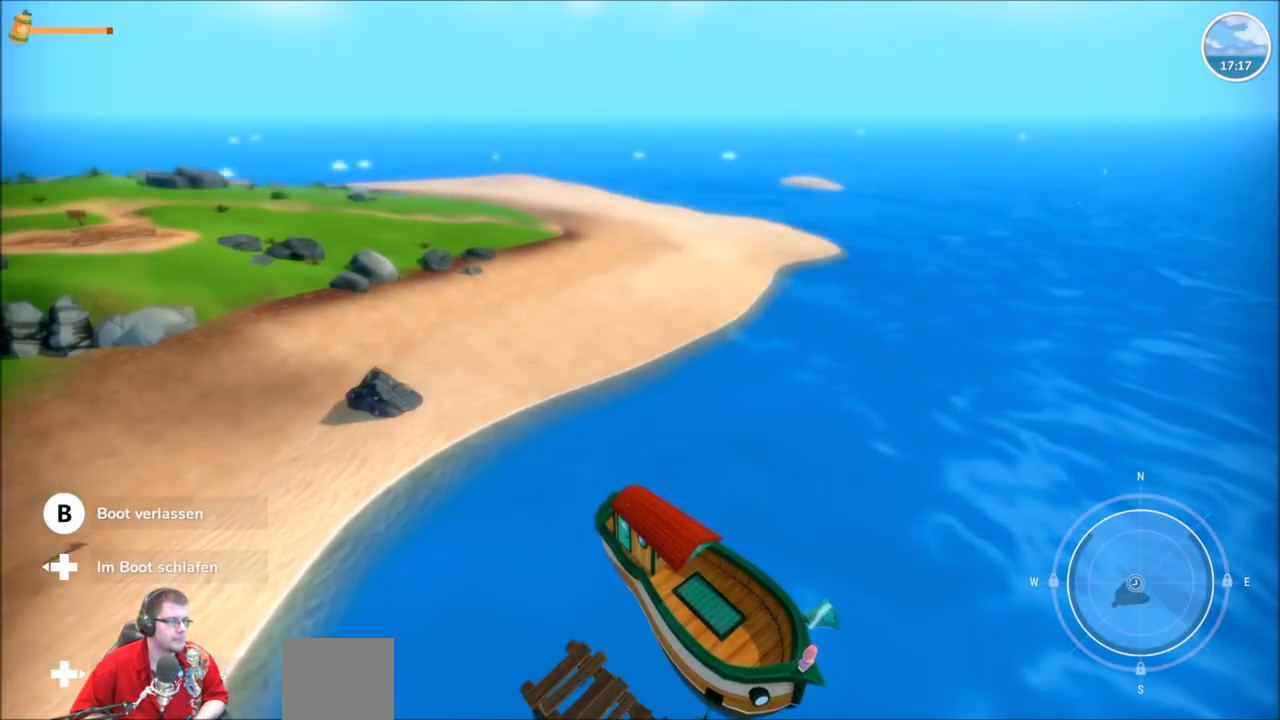
{"buttons": [], "left_stick": "up-right", "right_stick": "center", "events": [[334, "left_stick", "right"], [501, "left_stick", "up-right"]]}
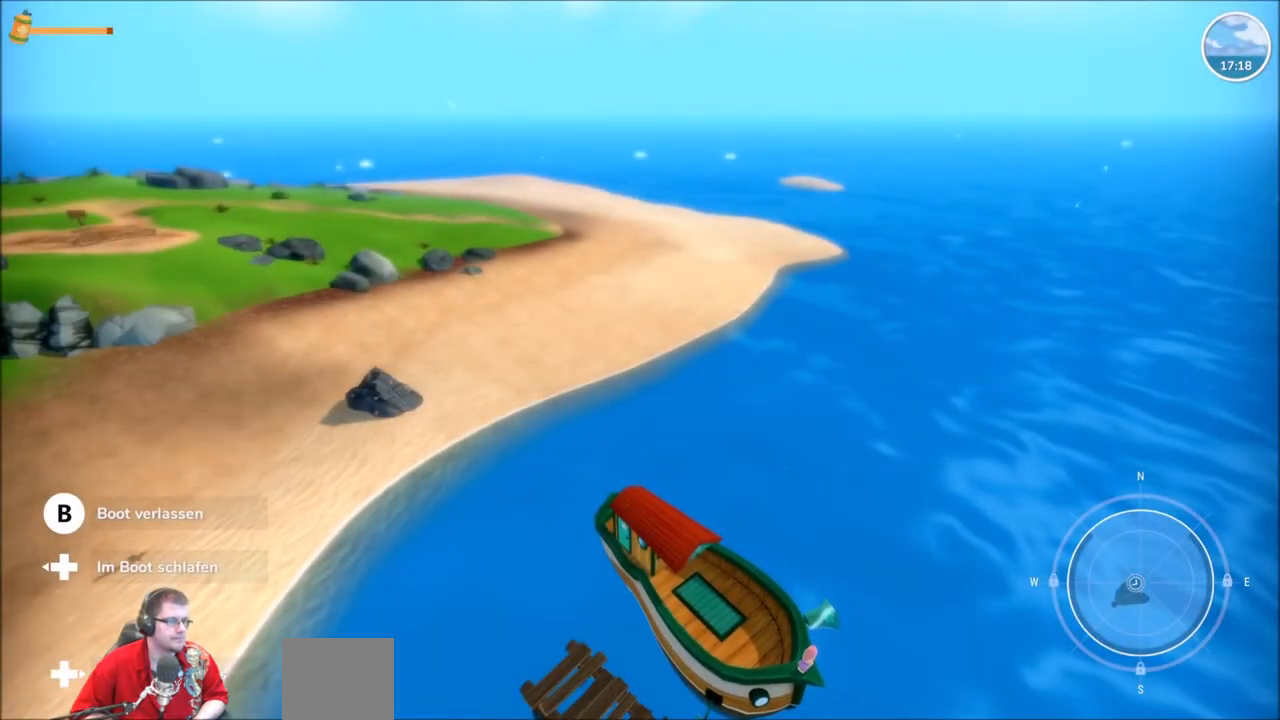
{"buttons": ["R2"], "left_stick": "up", "right_stick": "center", "events": [[267, "R2", "down"], [500, "left_stick", "up"]]}
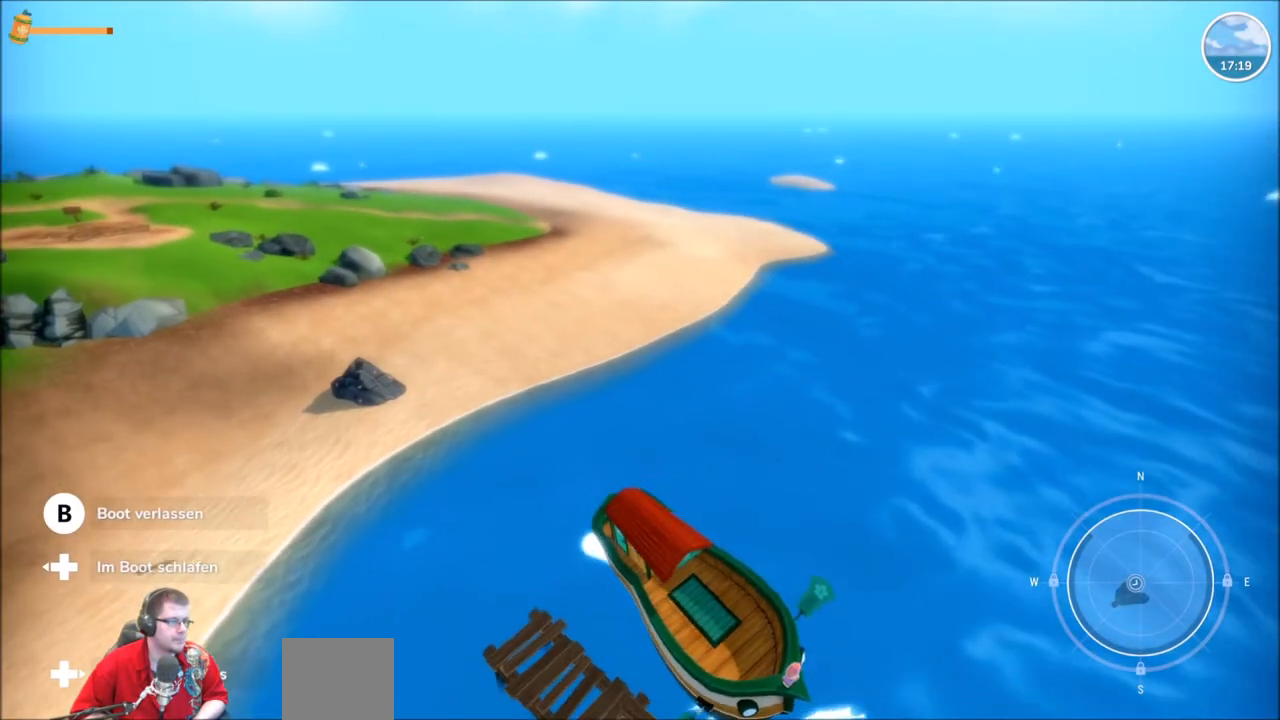
{"buttons": ["R2"], "left_stick": "left", "right_stick": "center", "events": [[167, "right_stick", "right"], [200, "left_stick", "up-left"], [434, "left_stick", "left"], [501, "right_stick", "center"]]}
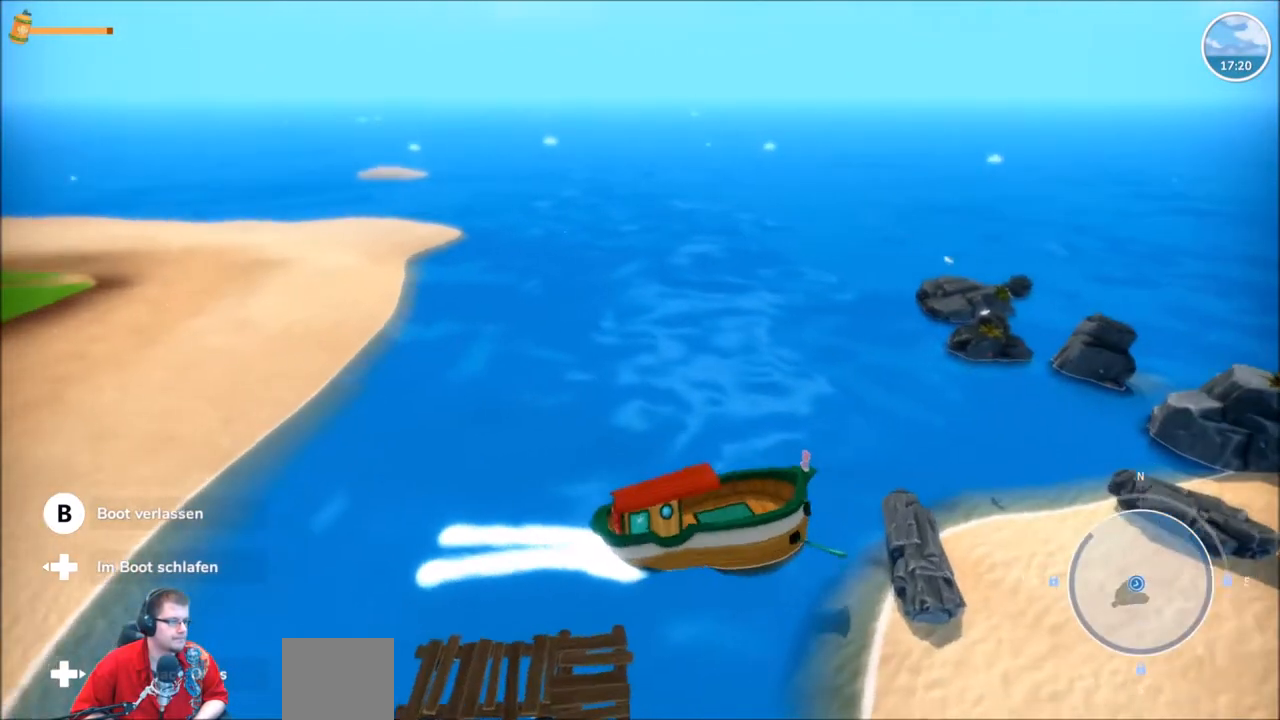
{"buttons": ["R2"], "left_stick": "left", "right_stick": "center", "events": []}
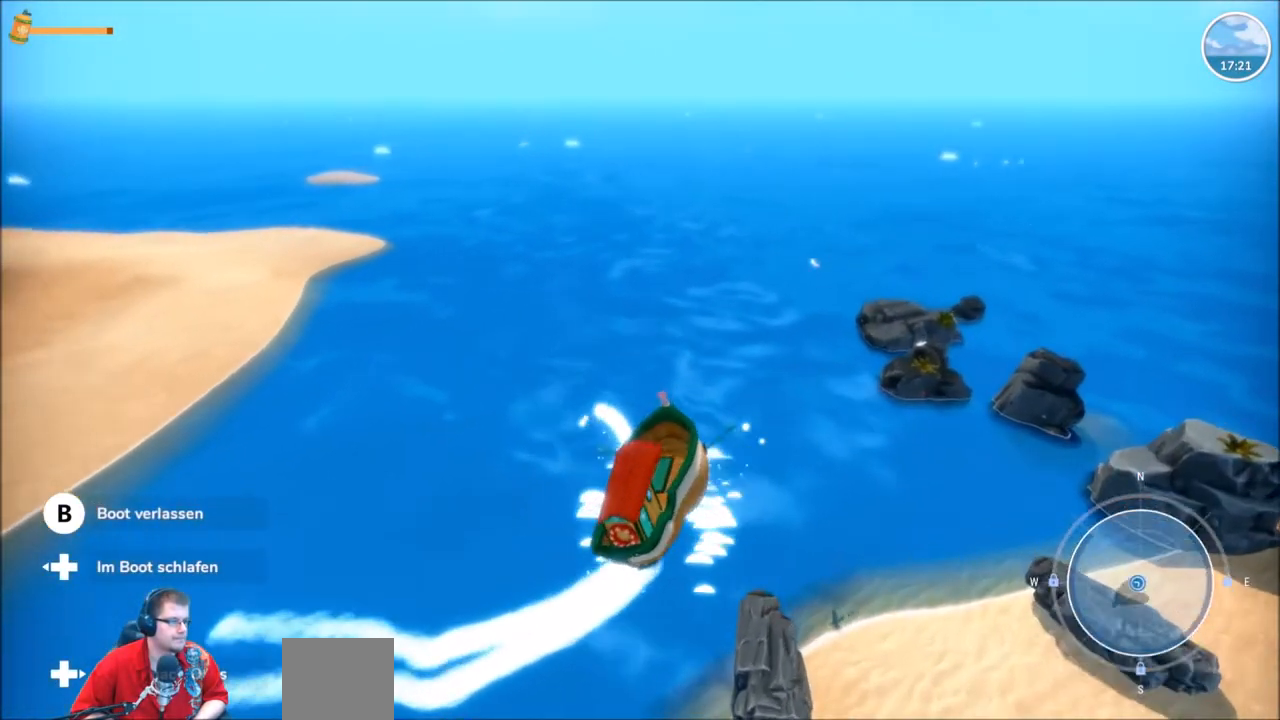
{"buttons": ["R2"], "left_stick": "center", "right_stick": "center", "events": [[100, "left_stick", "up-left"], [267, "left_stick", "center"]]}
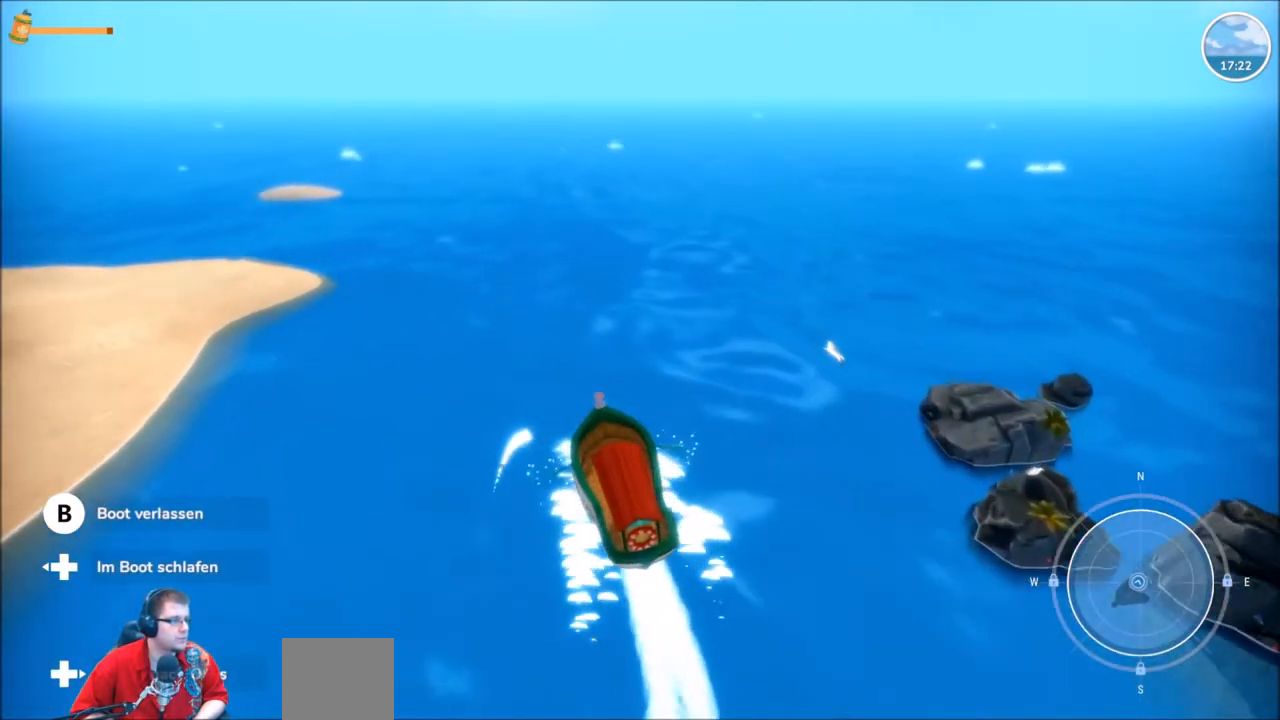
{"buttons": ["R2"], "left_stick": "center", "right_stick": "center", "events": [[267, "left_stick", "right"], [433, "left_stick", "center"]]}
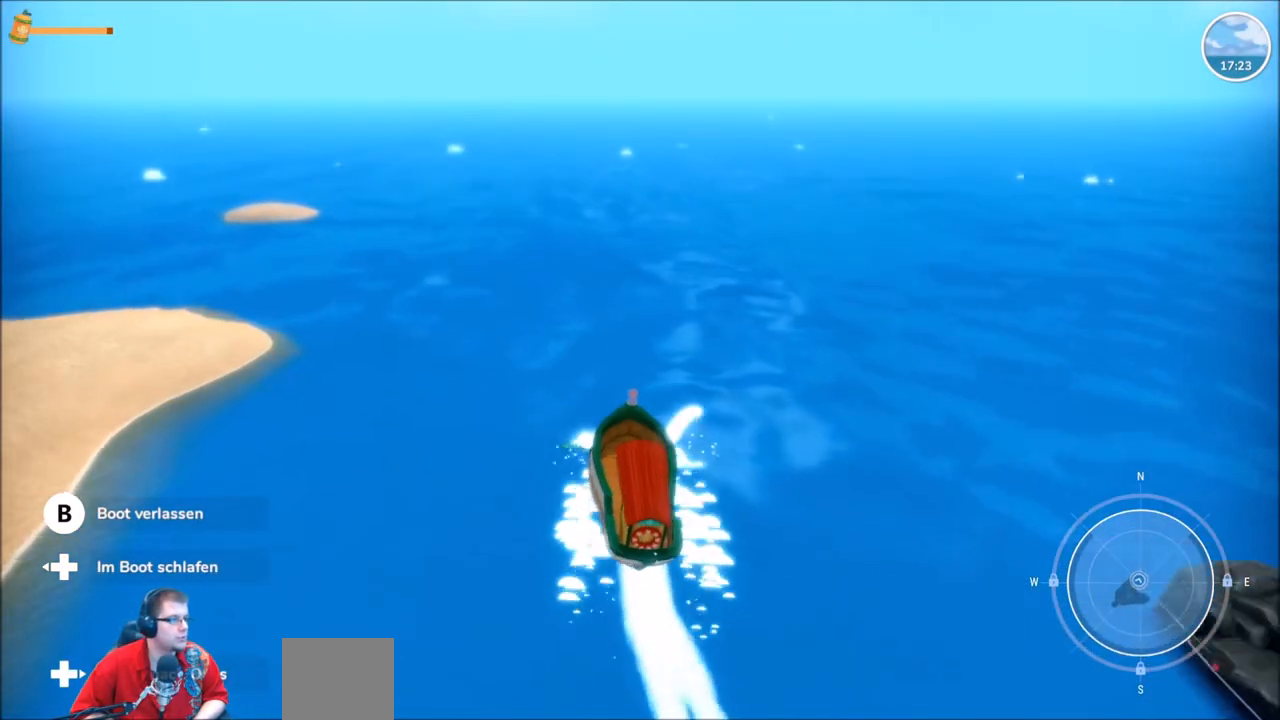
{"buttons": ["R2"], "left_stick": "center", "right_stick": "center", "events": []}